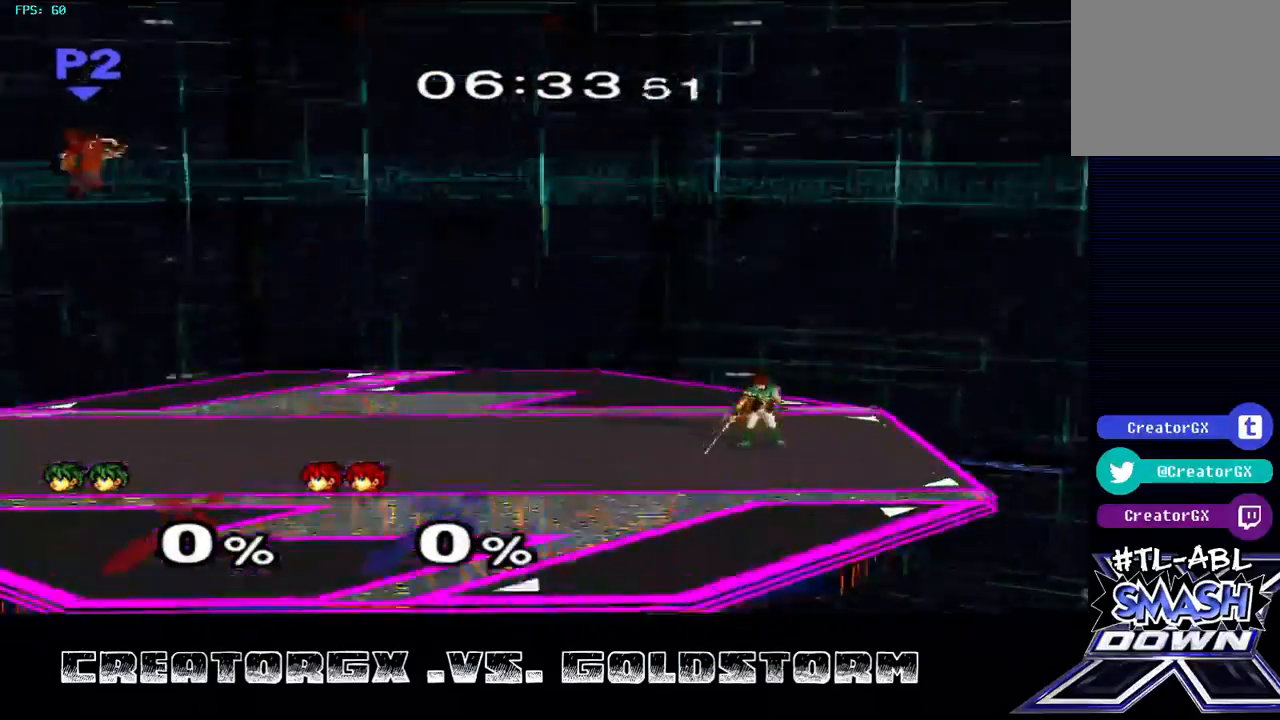
Gameplay with a controller (Nintendo layout); each line is a JSON object with the inputs held at the frame after it. "events" lists button and stick changes between this image and that frame as [ms after this image, input, new state], when the widget could be followed in between. Not read: L3 R3.
{"buttons": [], "left_stick": "center", "right_stick": "center", "events": []}
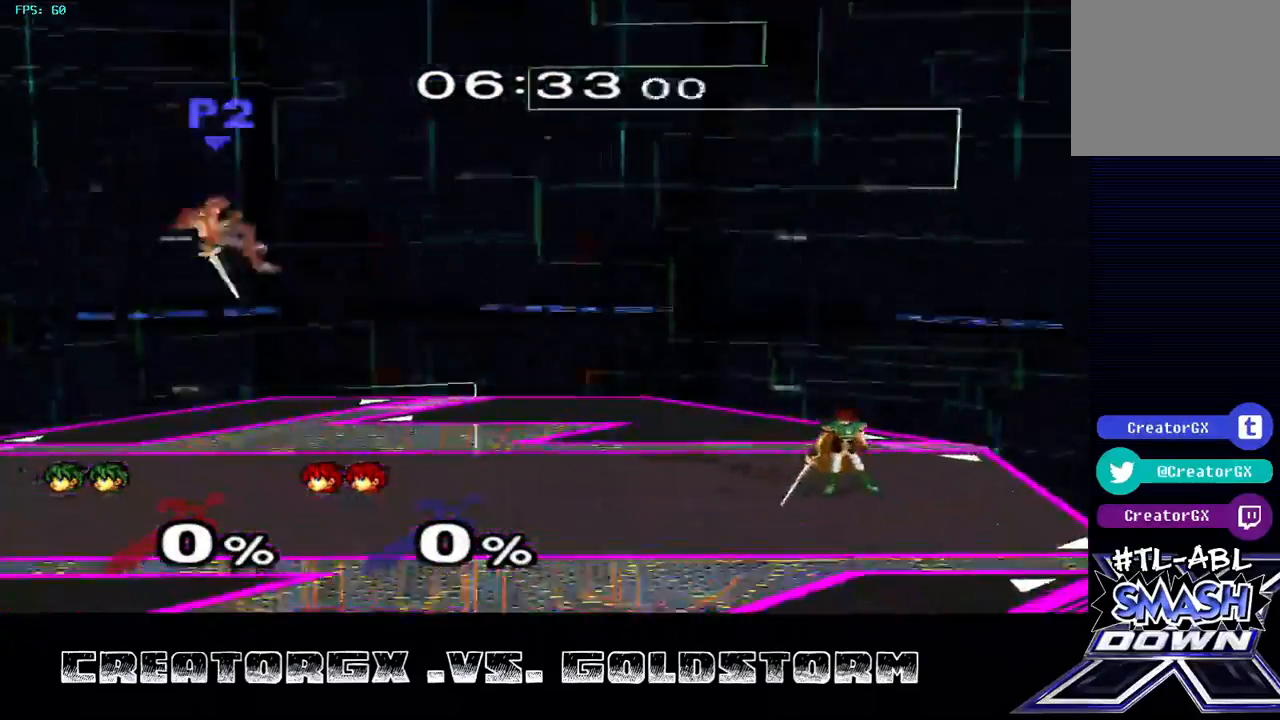
{"buttons": [], "left_stick": "center", "right_stick": "center", "events": []}
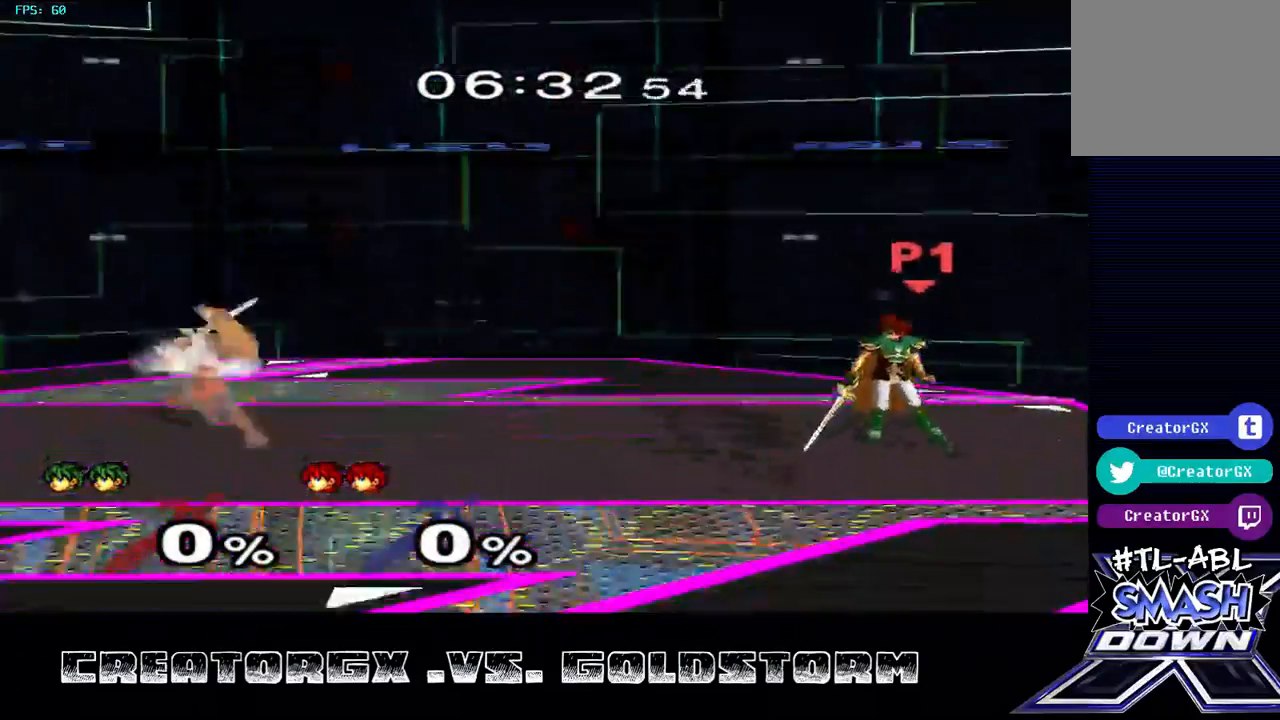
{"buttons": [], "left_stick": "center", "right_stick": "center", "events": []}
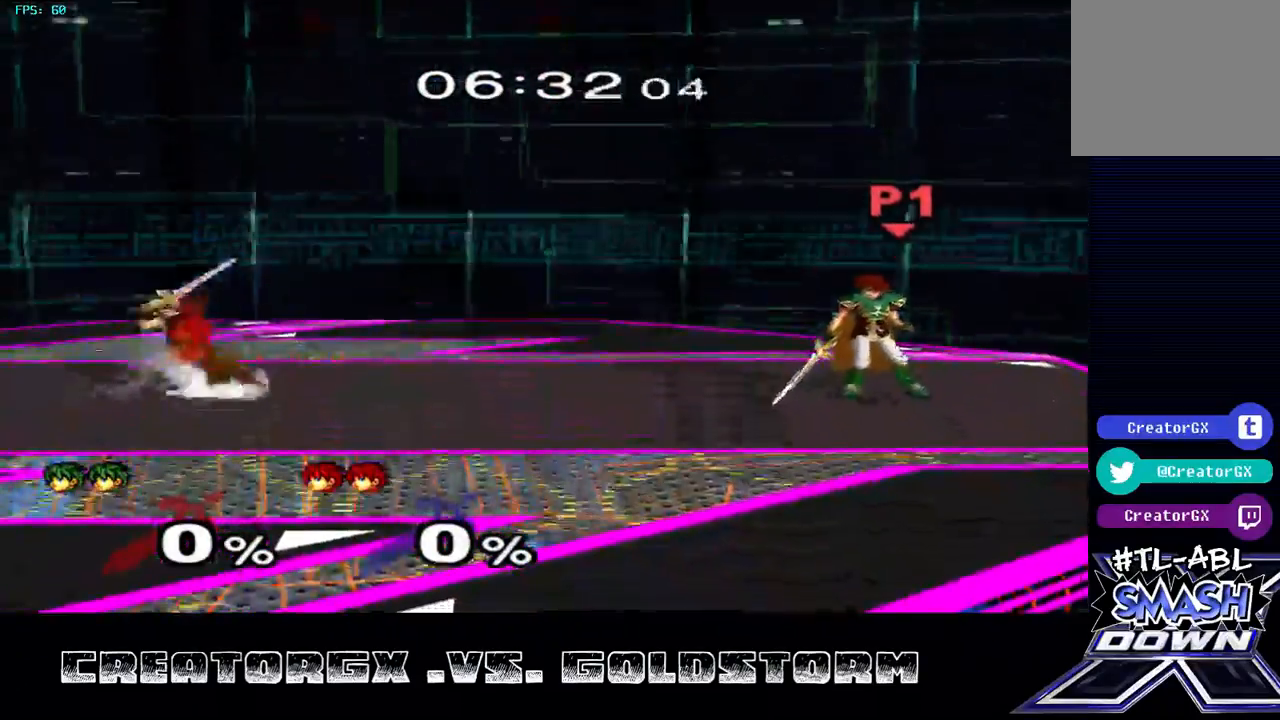
{"buttons": [], "left_stick": "center", "right_stick": "center", "events": []}
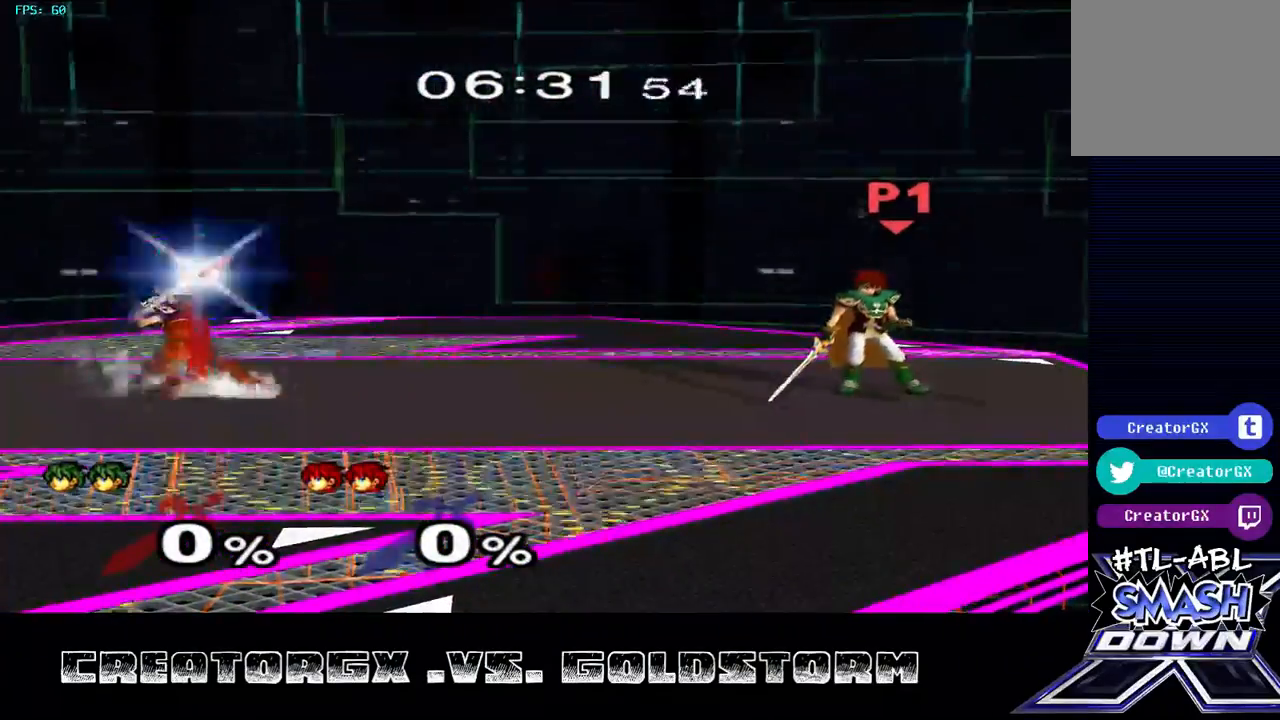
{"buttons": ["Y"], "left_stick": "left", "right_stick": "center", "events": [[236, "left_stick", "left"], [337, "Y", "down"]]}
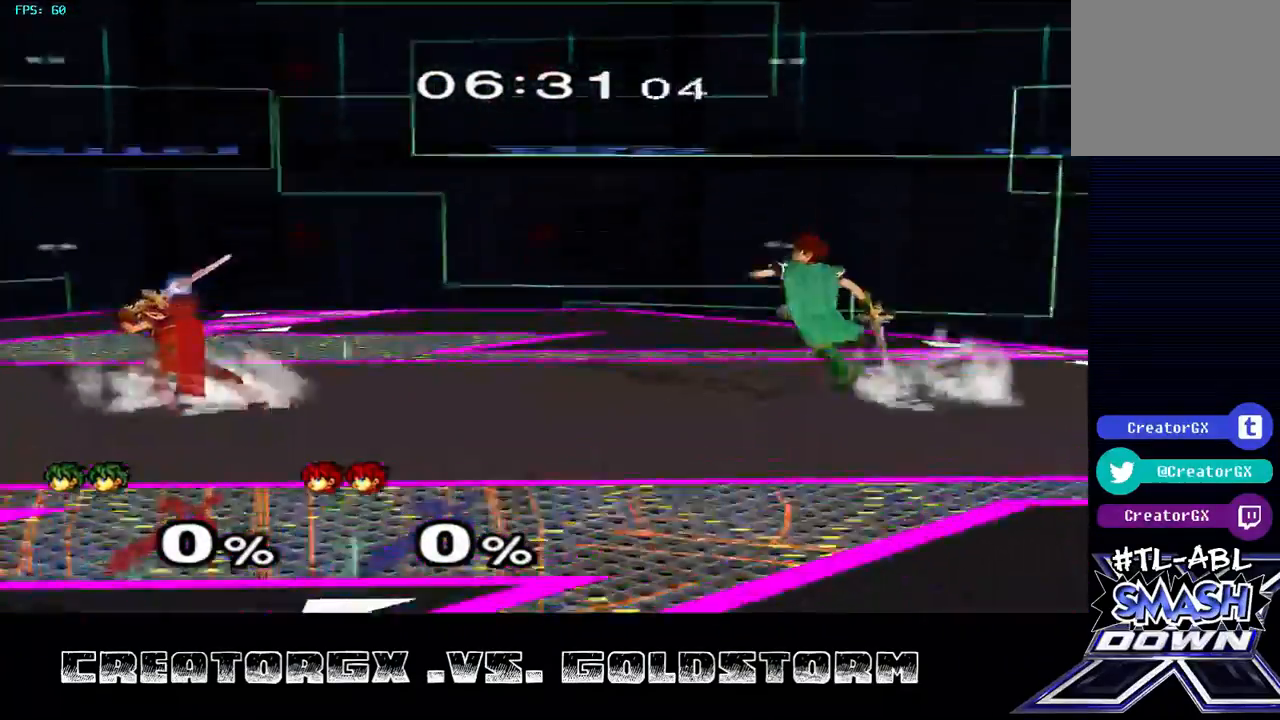
{"buttons": ["Y"], "left_stick": "left", "right_stick": "center", "events": [[34, "Y", "up"], [404, "Y", "down"]]}
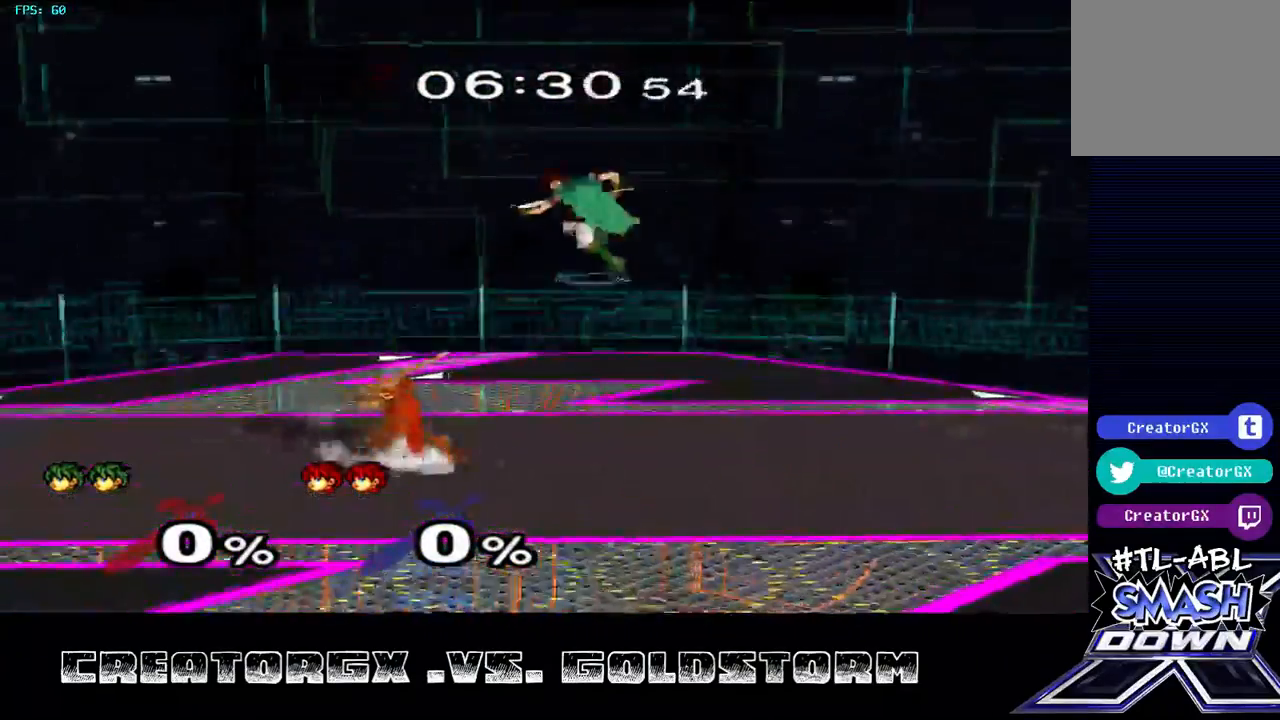
{"buttons": [], "left_stick": "right", "right_stick": "center", "events": [[67, "Y", "up"], [67, "left_stick", "center"], [269, "left_stick", "right"]]}
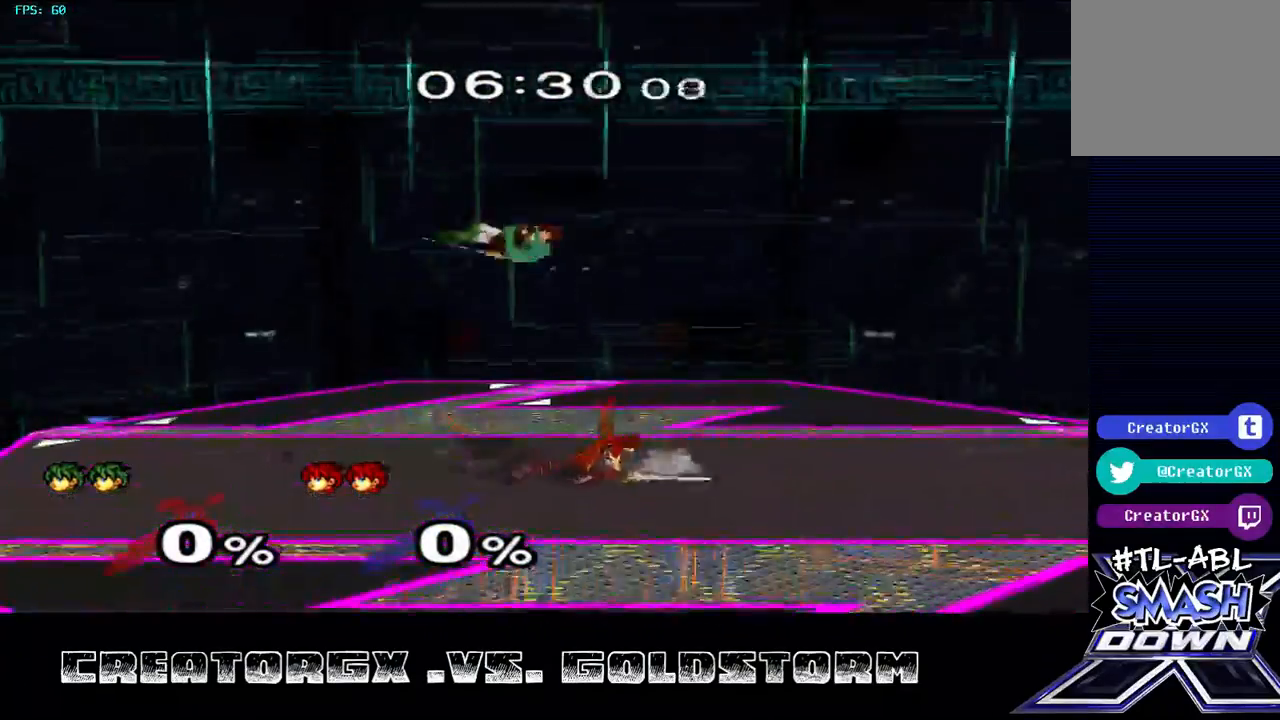
{"buttons": [], "left_stick": "right", "right_stick": "center", "events": [[168, "A", "down"], [303, "A", "up"], [370, "A", "down"], [438, "A", "up"]]}
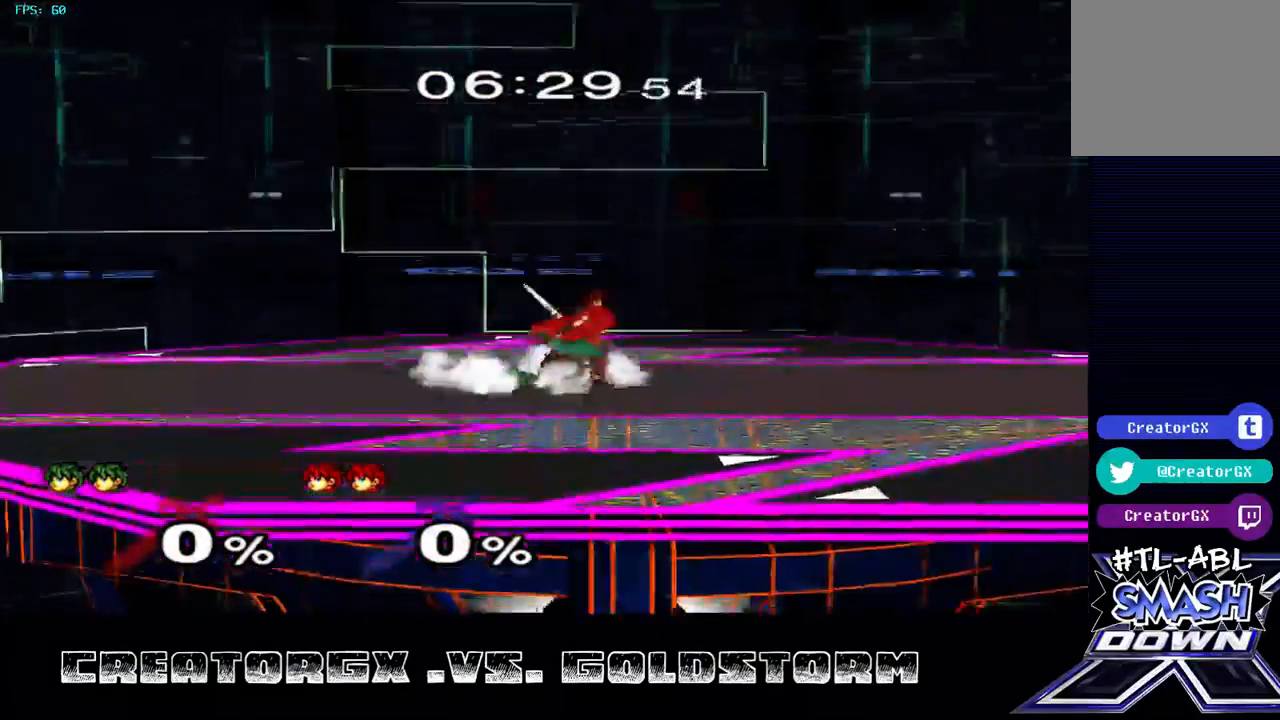
{"buttons": ["A"], "left_stick": "right", "right_stick": "center", "events": [[67, "A", "down"], [135, "A", "up"], [202, "A", "down"], [269, "A", "up"], [337, "A", "down"], [438, "A", "up"], [505, "A", "down"]]}
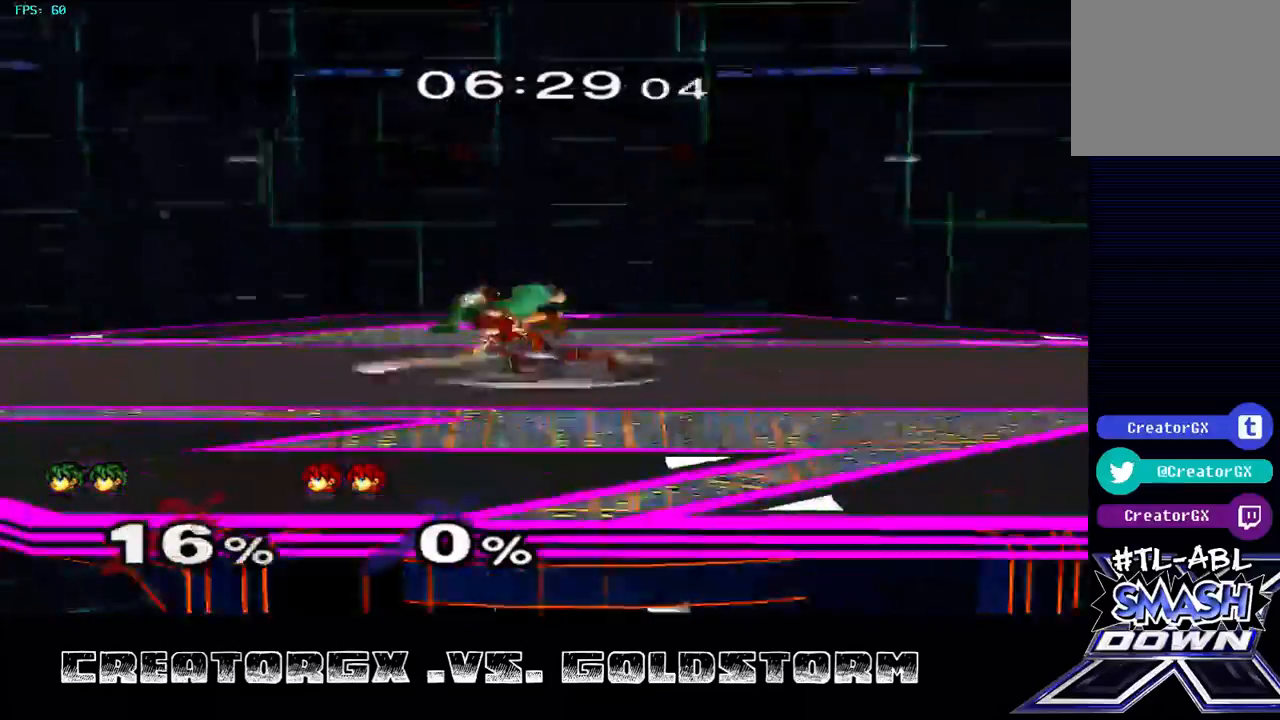
{"buttons": [], "left_stick": "right", "right_stick": "center", "events": [[101, "A", "up"], [168, "A", "down"], [202, "A", "up"], [370, "A", "down"], [471, "A", "up"]]}
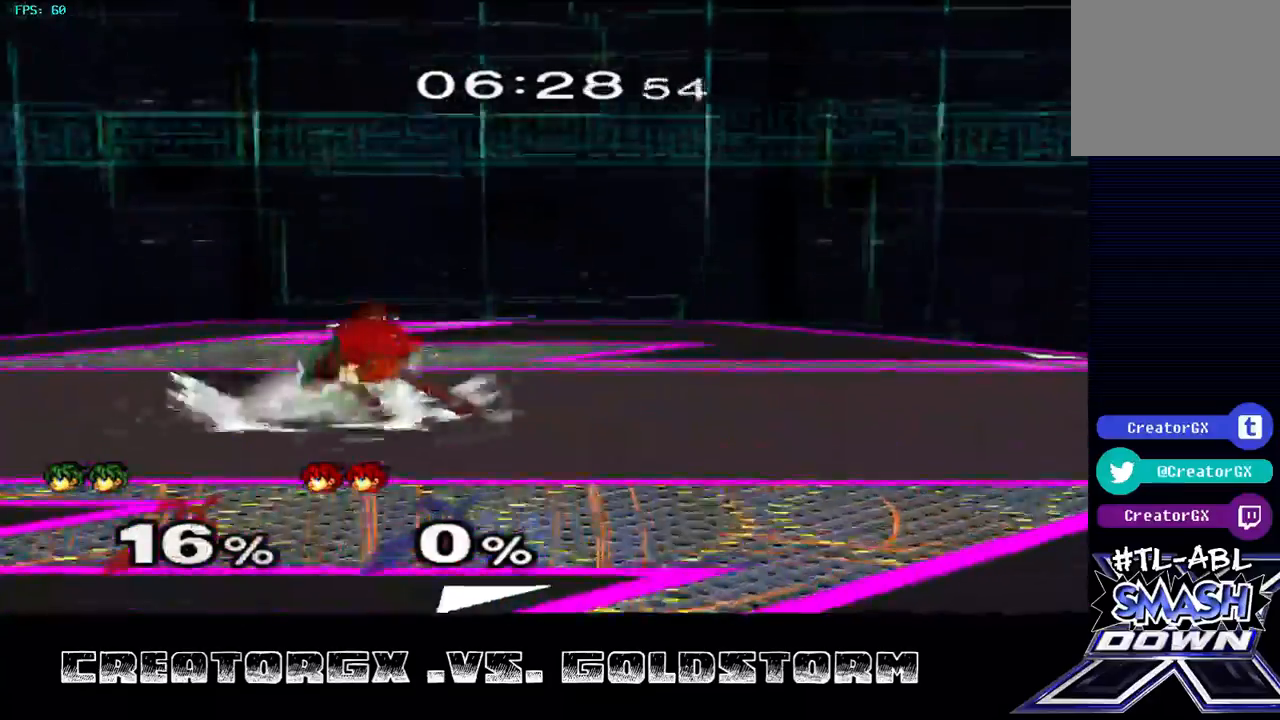
{"buttons": [], "left_stick": "right", "right_stick": "center", "events": [[34, "A", "down"], [438, "A", "up"]]}
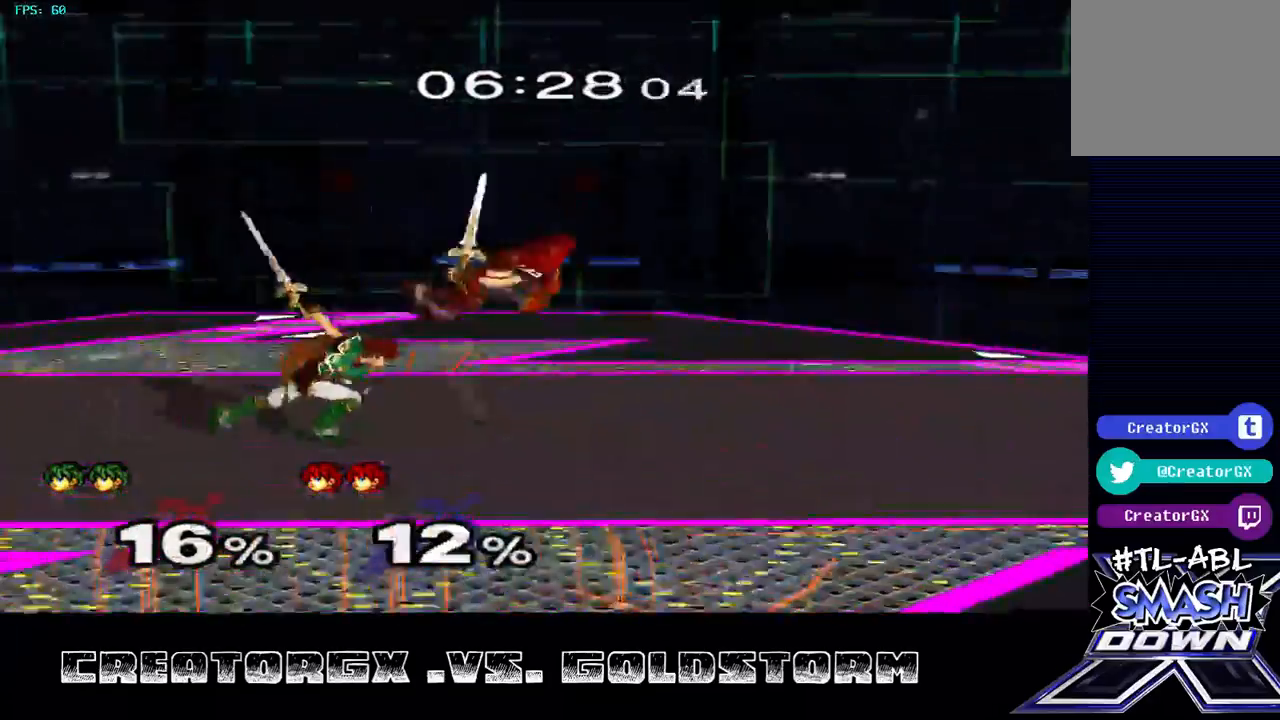
{"buttons": [], "left_stick": "right", "right_stick": "center", "events": [[34, "A", "down"], [67, "A", "up"]]}
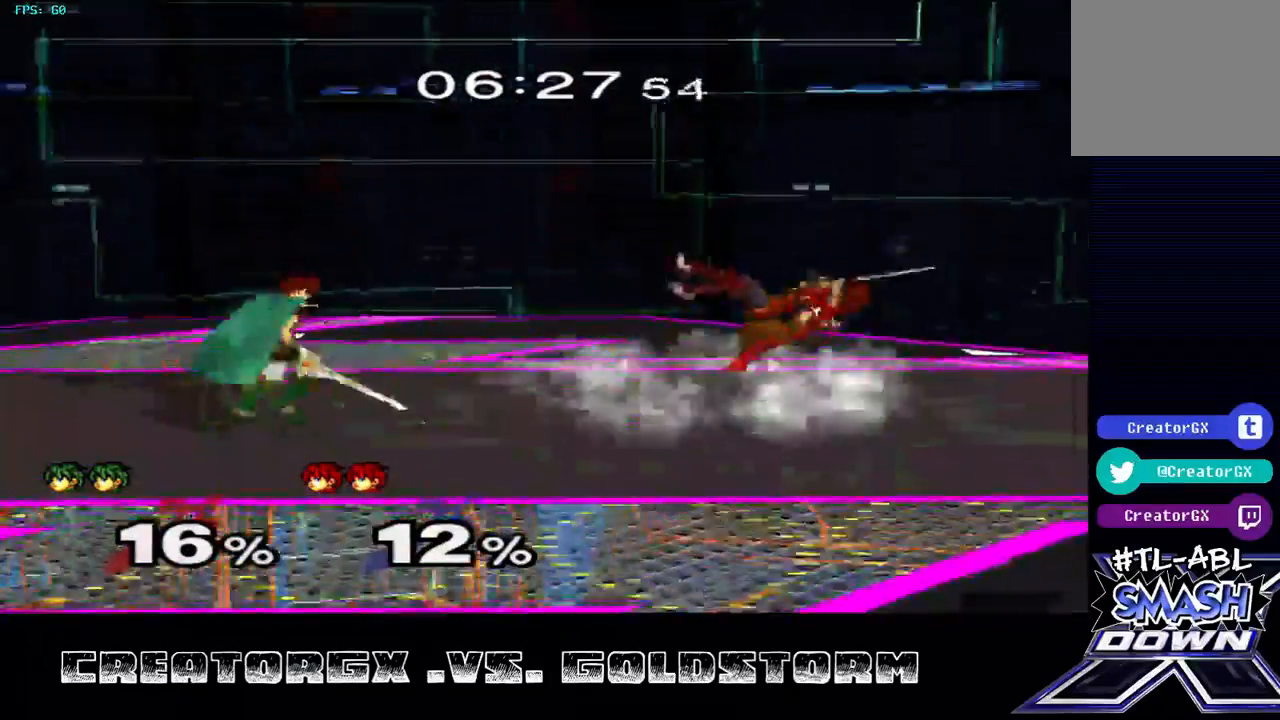
{"buttons": [], "left_stick": "center", "right_stick": "center", "events": [[34, "left_stick", "center"]]}
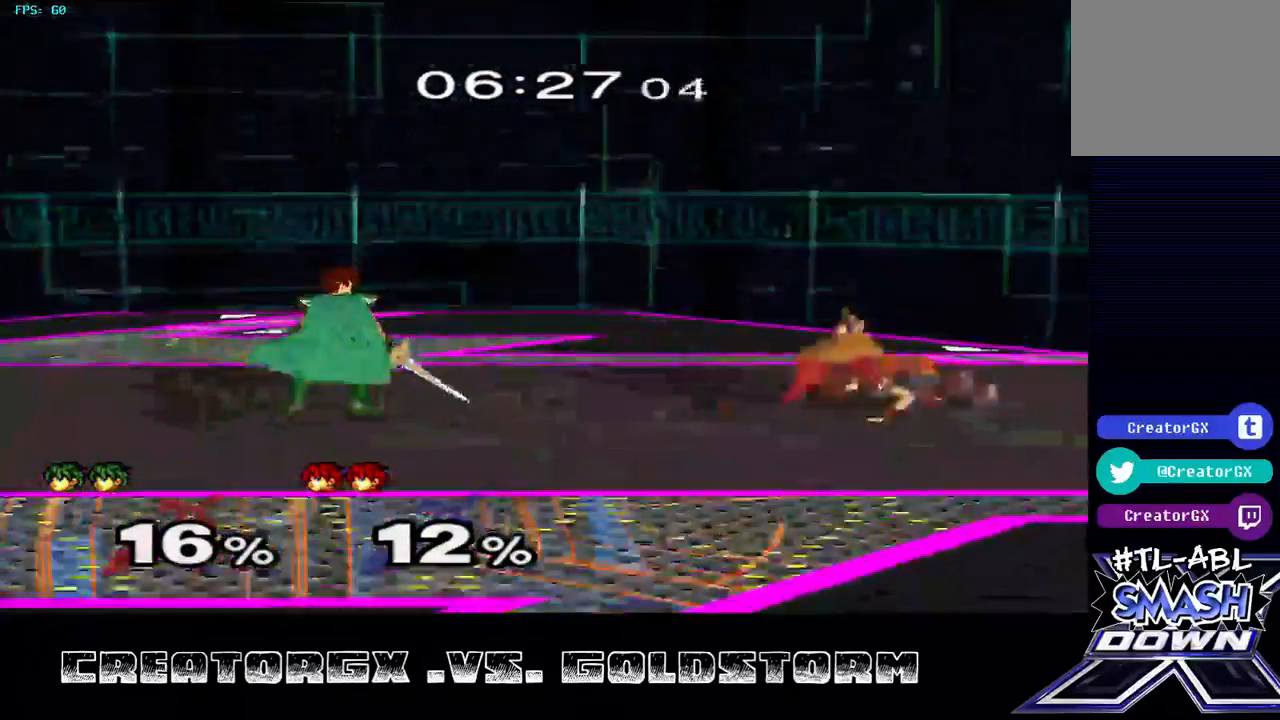
{"buttons": ["A"], "left_stick": "right", "right_stick": "center", "events": [[202, "left_stick", "right"], [438, "A", "down"]]}
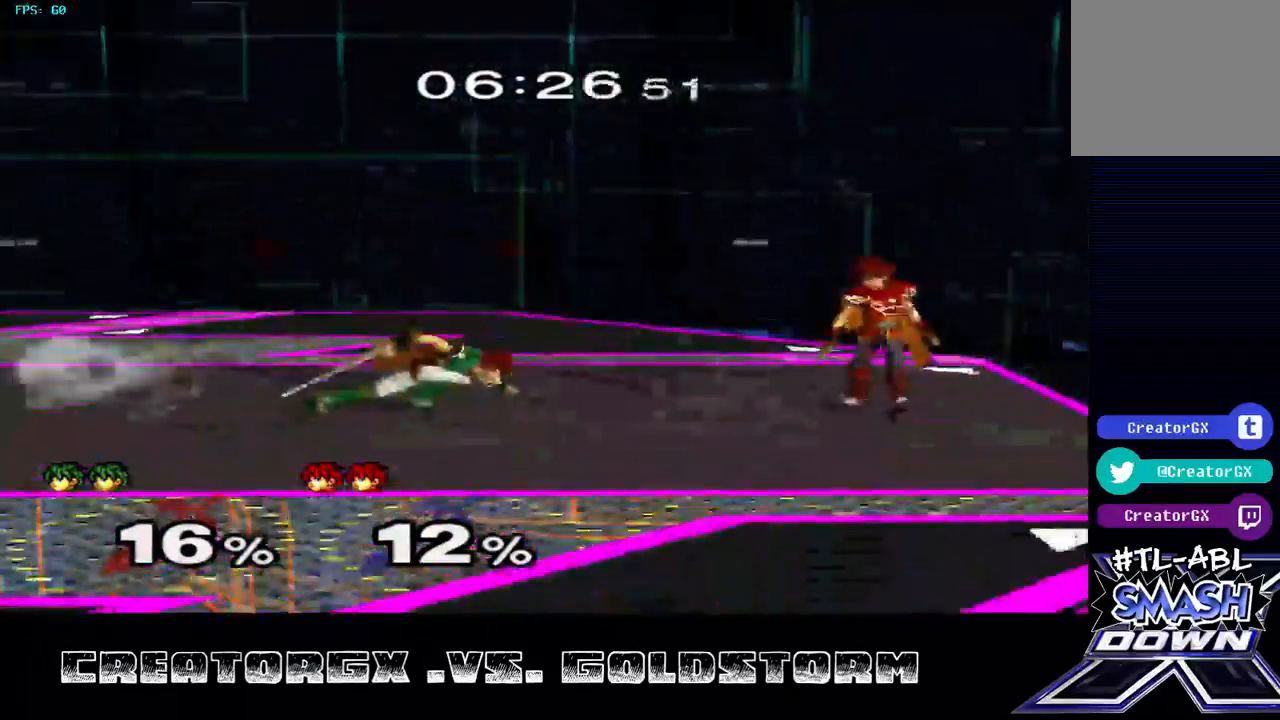
{"buttons": [], "left_stick": "center", "right_stick": "center", "events": [[202, "left_stick", "center"], [236, "A", "up"]]}
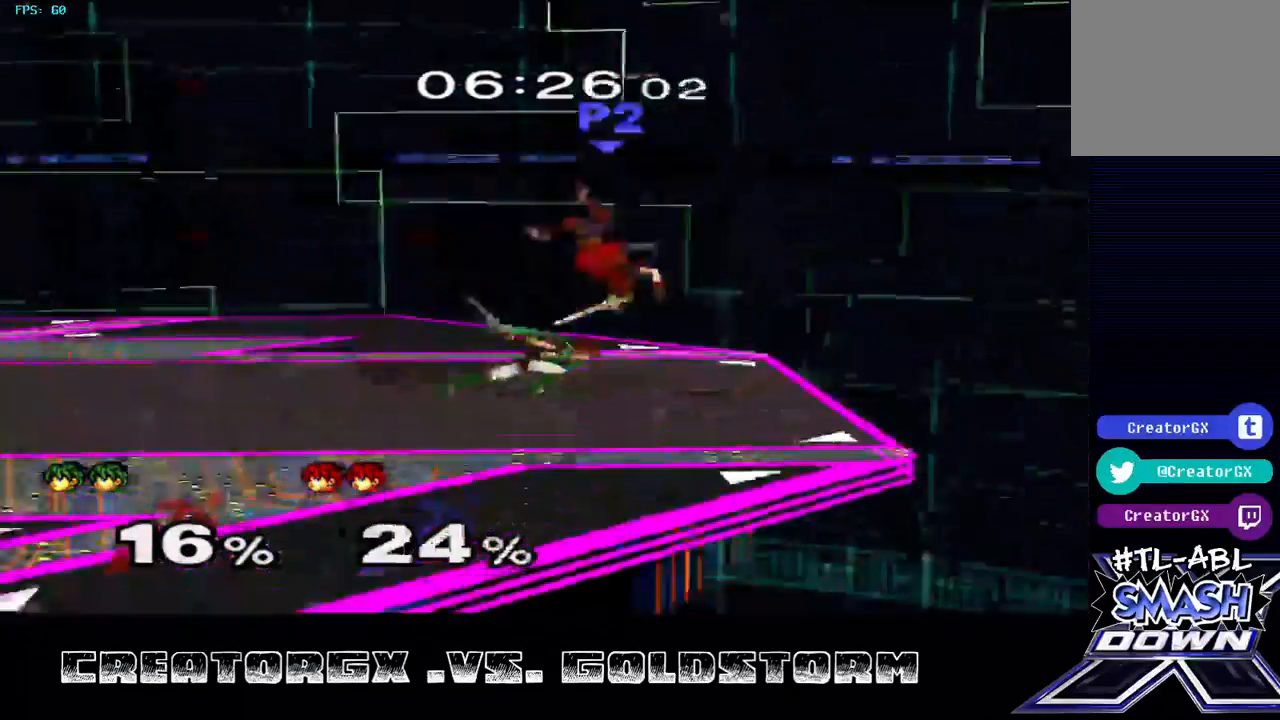
{"buttons": ["A"], "left_stick": "left", "right_stick": "center", "events": [[505, "A", "down"], [505, "left_stick", "left"]]}
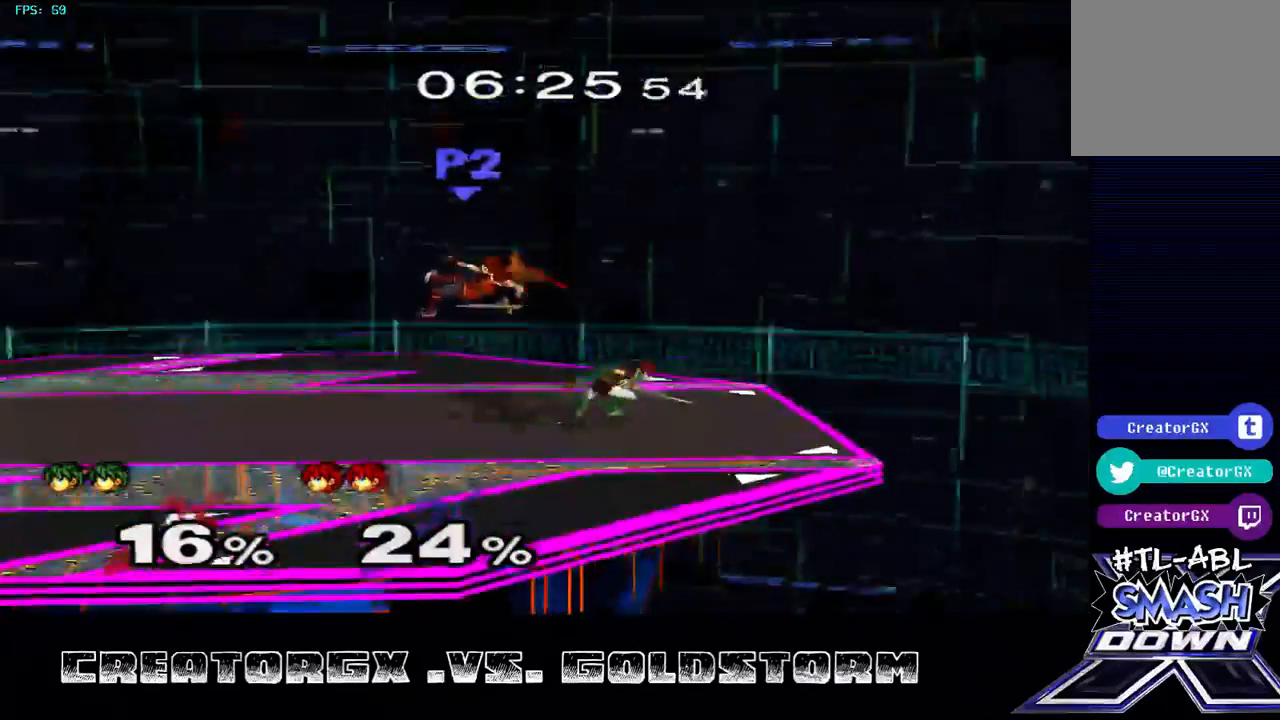
{"buttons": [], "left_stick": "center", "right_stick": "center", "events": [[101, "A", "up"], [135, "left_stick", "center"]]}
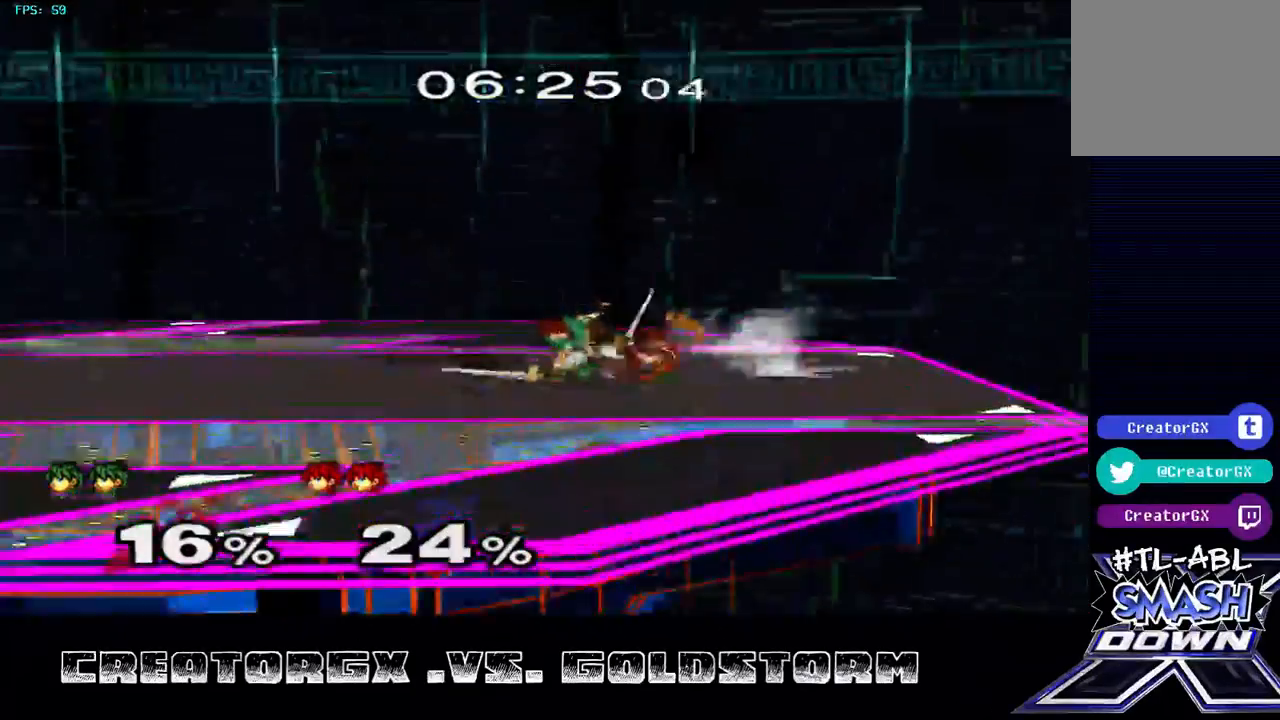
{"buttons": ["A"], "left_stick": "right", "right_stick": "center", "events": [[438, "left_stick", "right"], [471, "A", "down"]]}
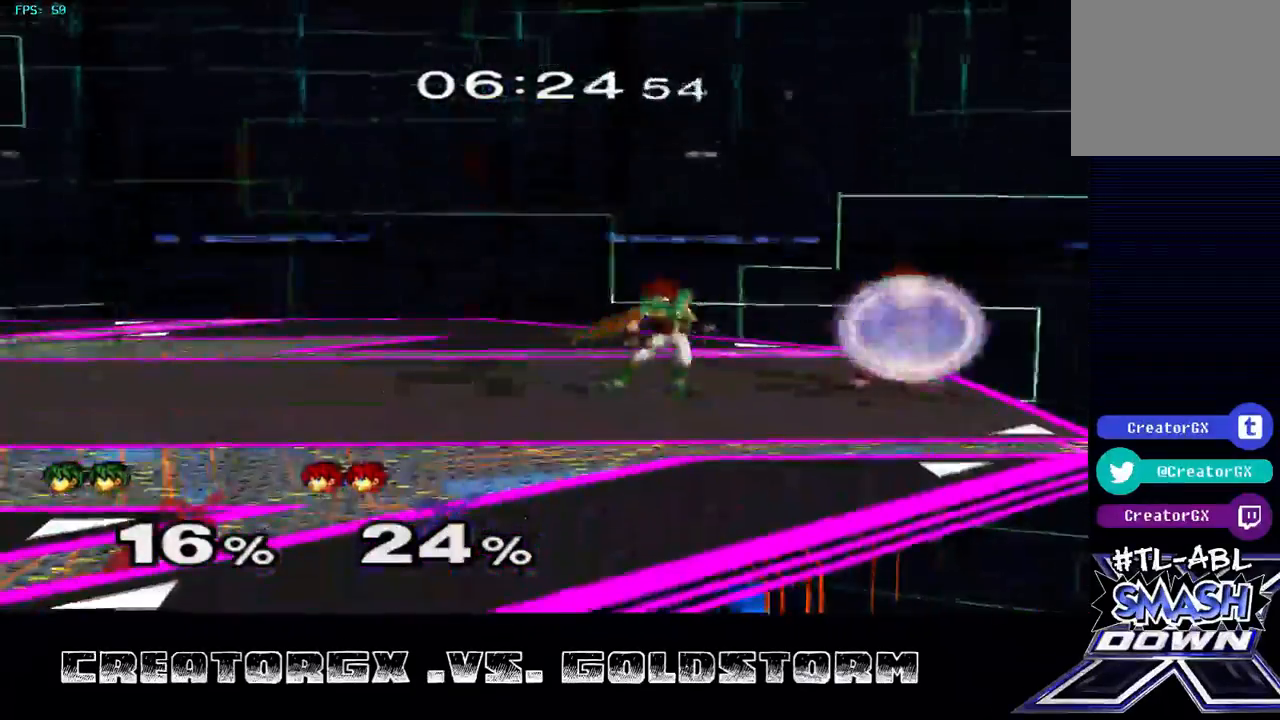
{"buttons": [], "left_stick": "center", "right_stick": "center", "events": [[67, "A", "up"], [67, "left_stick", "center"]]}
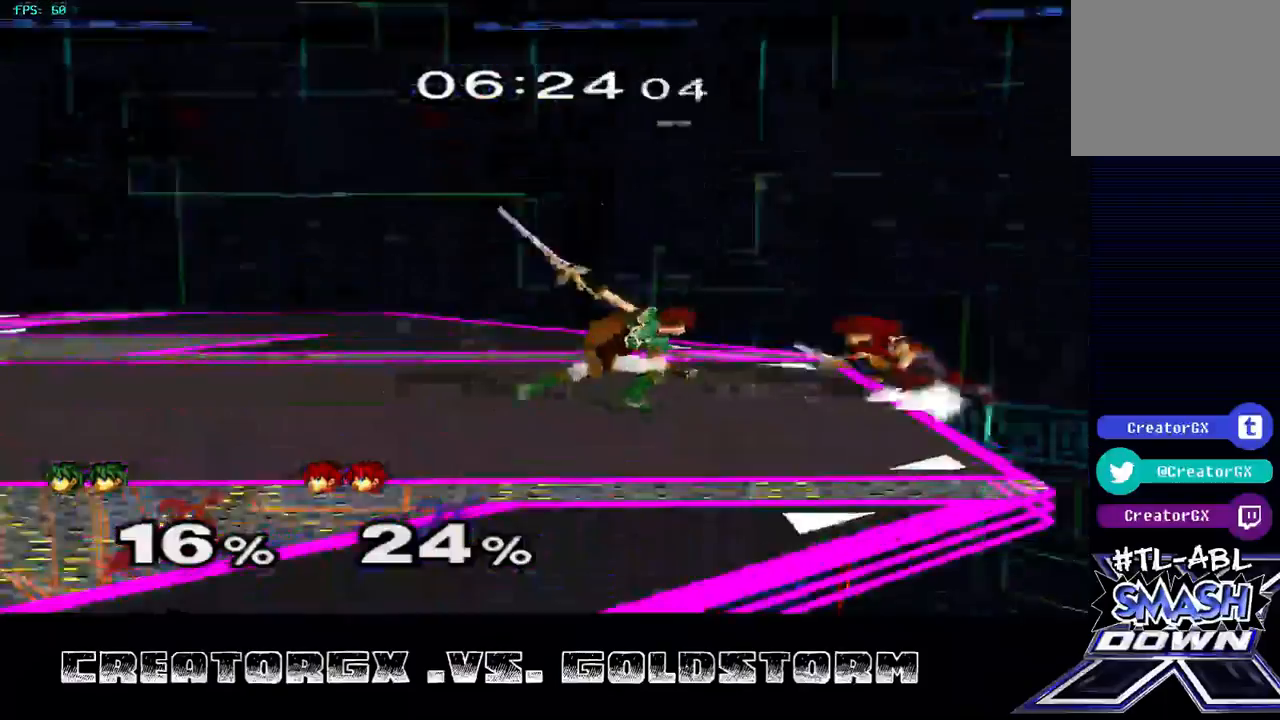
{"buttons": ["A"], "left_stick": "down", "right_stick": "center", "events": [[202, "left_stick", "down"], [337, "A", "down"], [438, "A", "up"], [471, "A", "down"]]}
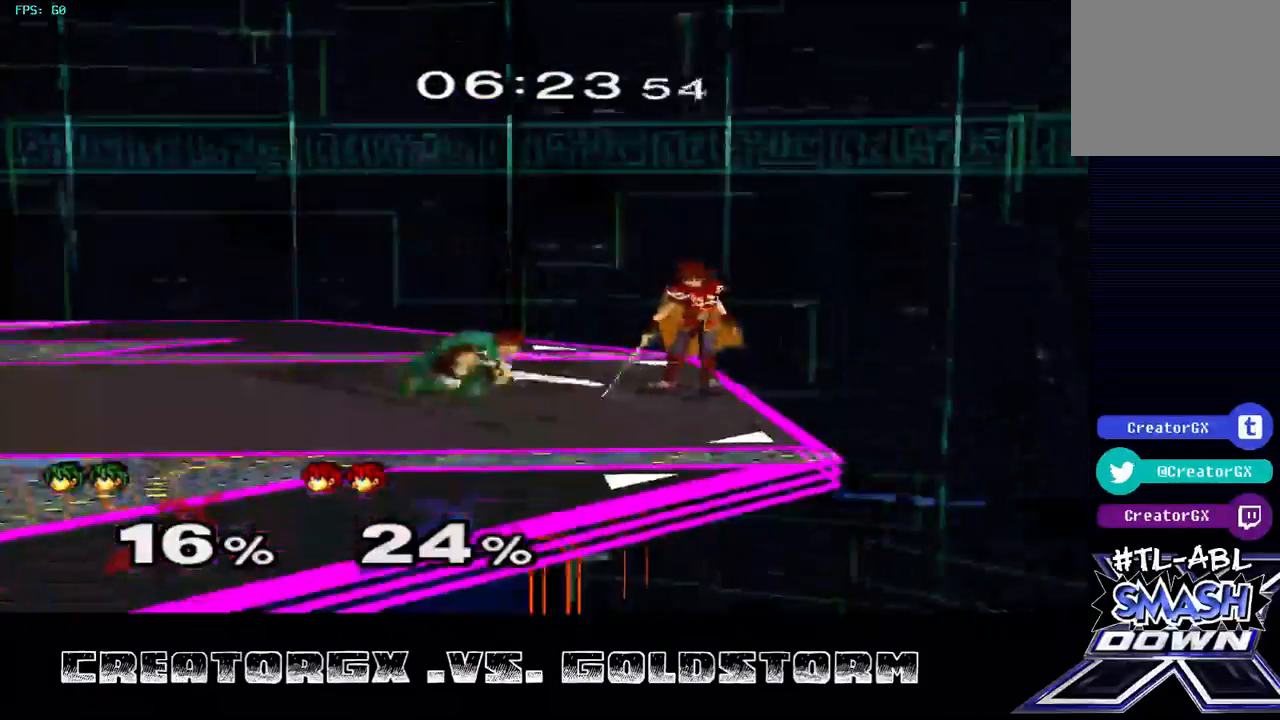
{"buttons": [], "left_stick": "center", "right_stick": "center", "events": [[67, "A", "up"], [135, "A", "down"], [168, "A", "up"], [337, "left_stick", "center"]]}
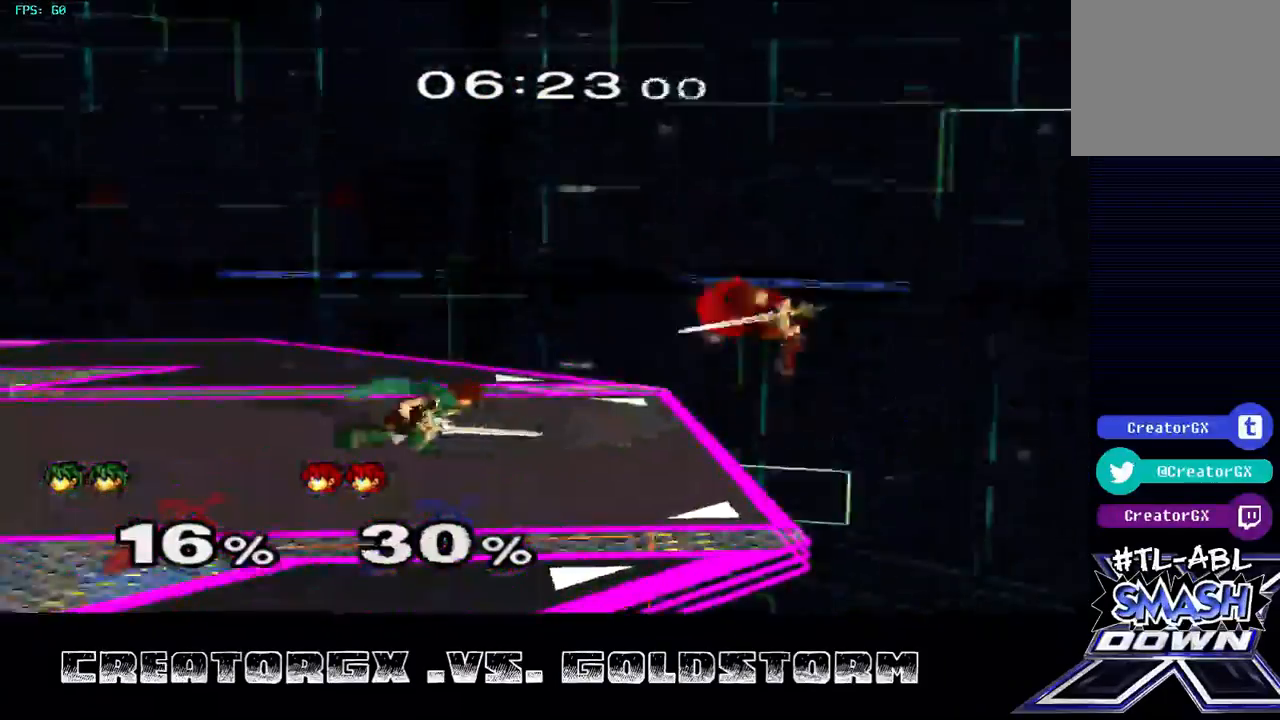
{"buttons": [], "left_stick": "center", "right_stick": "center", "events": [[67, "left_stick", "right"], [101, "A", "down"], [202, "left_stick", "center"], [303, "A", "up"]]}
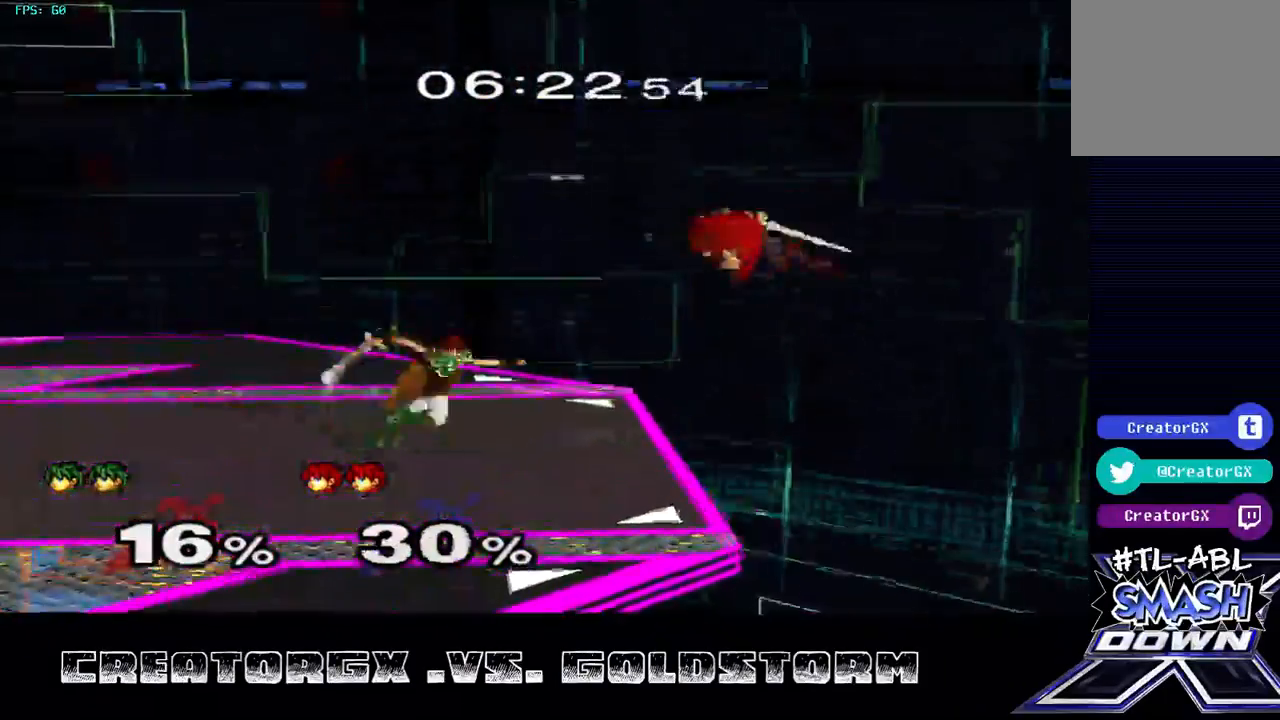
{"buttons": [], "left_stick": "center", "right_stick": "center", "events": []}
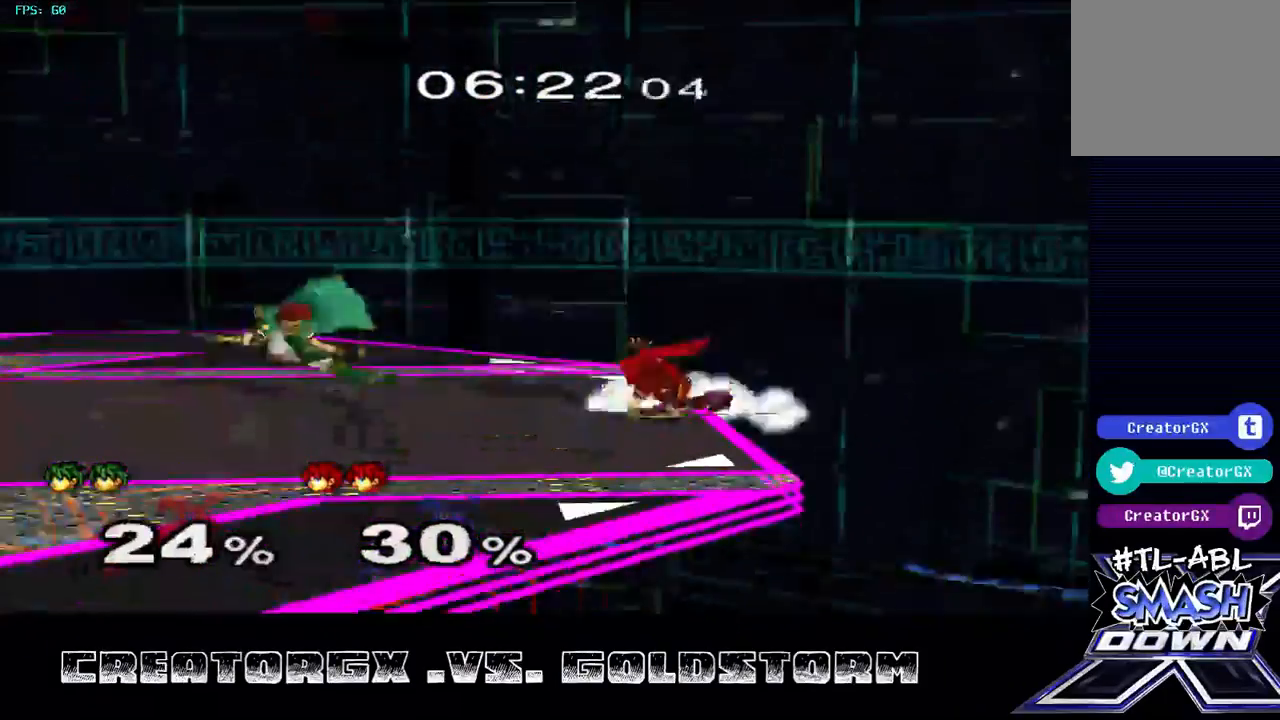
{"buttons": [], "left_stick": "right", "right_stick": "center", "events": [[438, "left_stick", "right"]]}
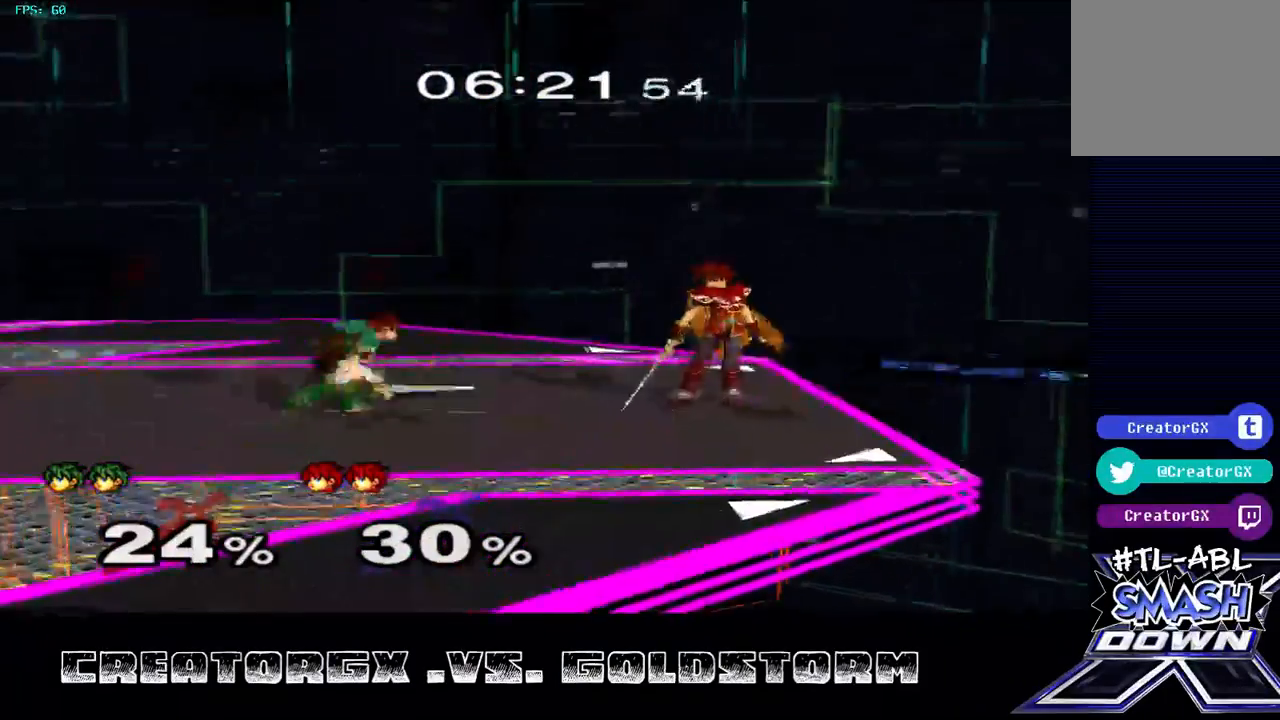
{"buttons": [], "left_stick": "right", "right_stick": "center", "events": [[34, "Y", "down"], [101, "left_stick", "center"], [169, "Y", "up"], [169, "left_stick", "left"], [236, "Y", "down"], [337, "Y", "up"], [438, "left_stick", "right"]]}
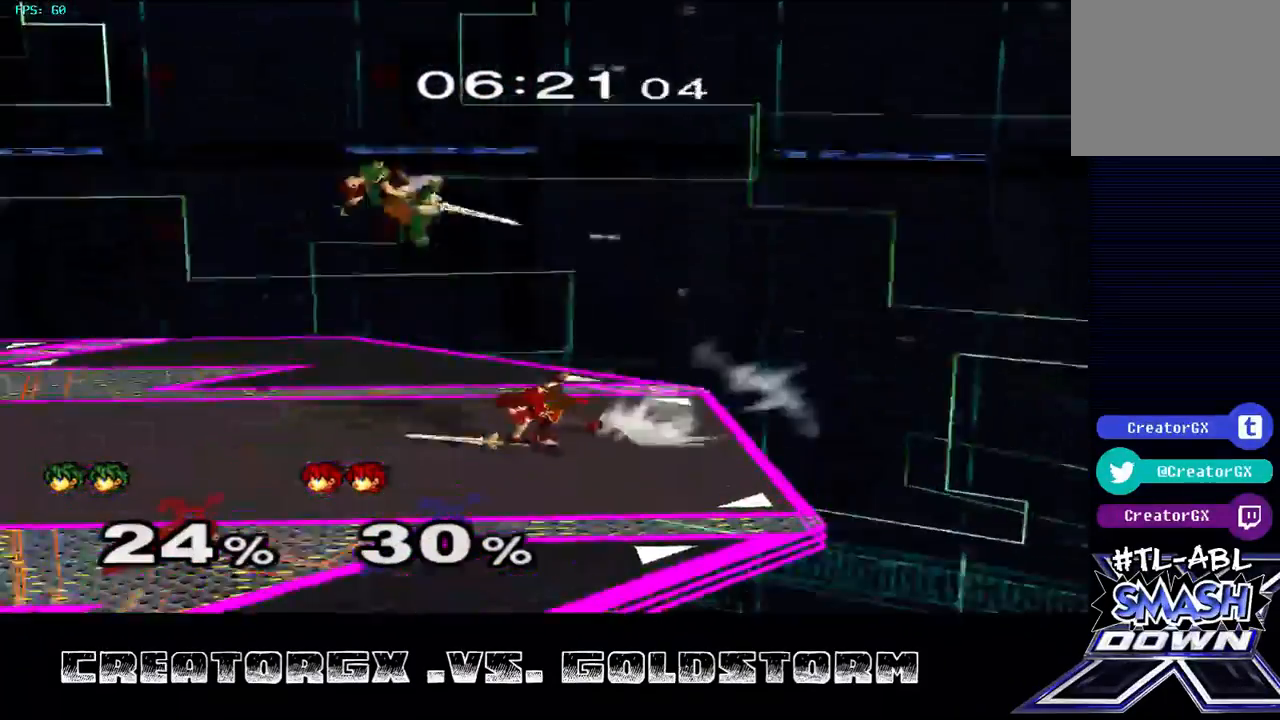
{"buttons": [], "left_stick": "down-left", "right_stick": "center", "events": [[438, "left_stick", "down-left"]]}
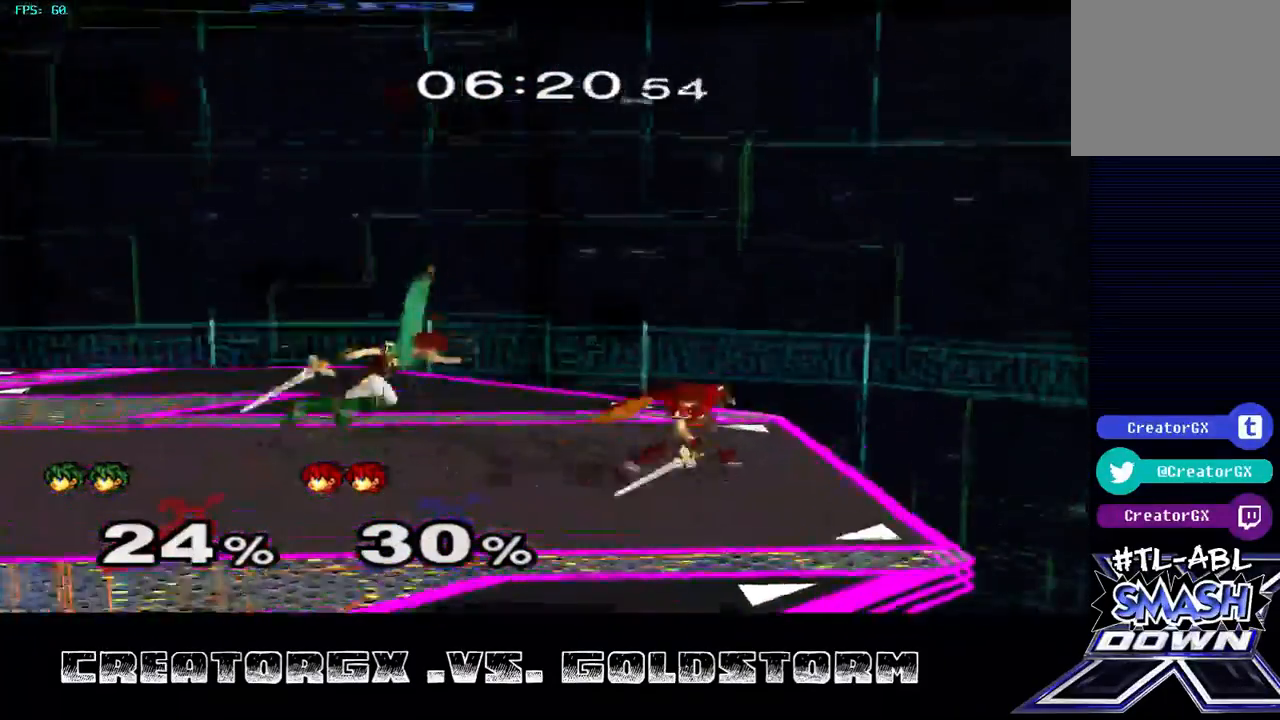
{"buttons": [], "left_stick": "center", "right_stick": "center", "events": [[34, "left_stick", "down"], [135, "left_stick", "center"], [236, "Y", "down"], [303, "Y", "up"], [371, "Y", "down"], [472, "Y", "up"]]}
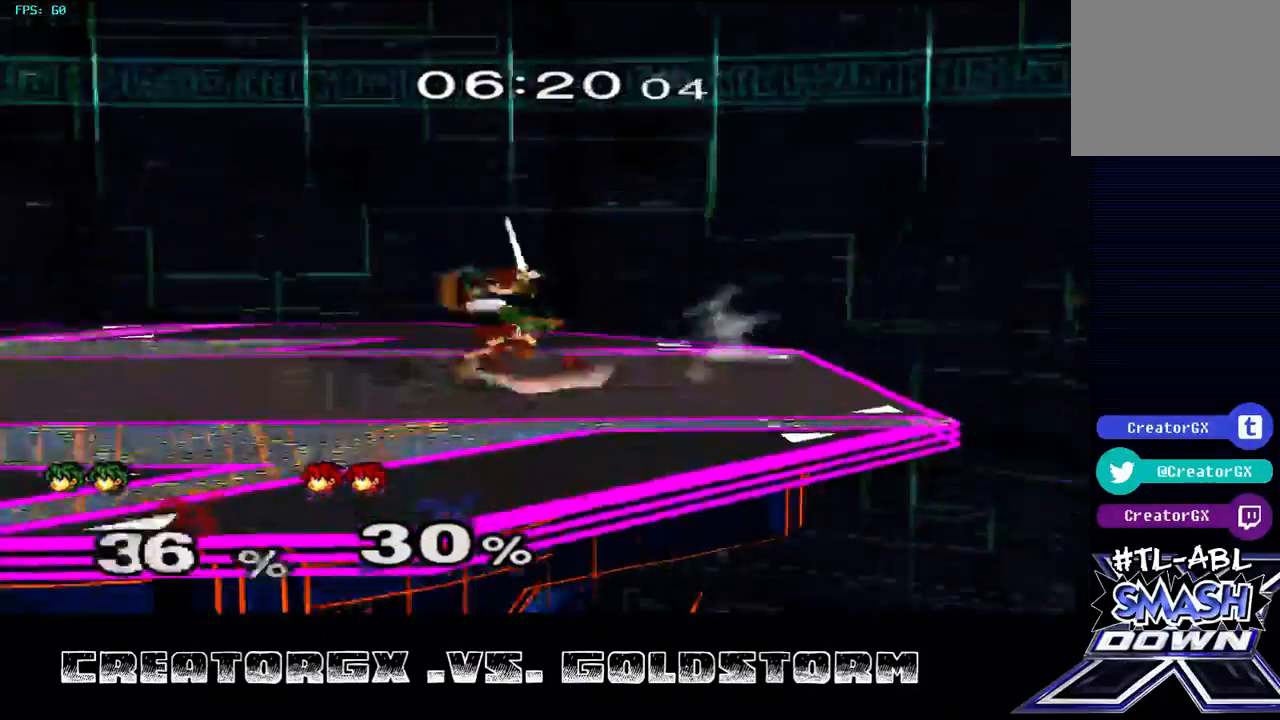
{"buttons": [], "left_stick": "down-left", "right_stick": "center", "events": [[370, "left_stick", "left"], [505, "left_stick", "down-left"]]}
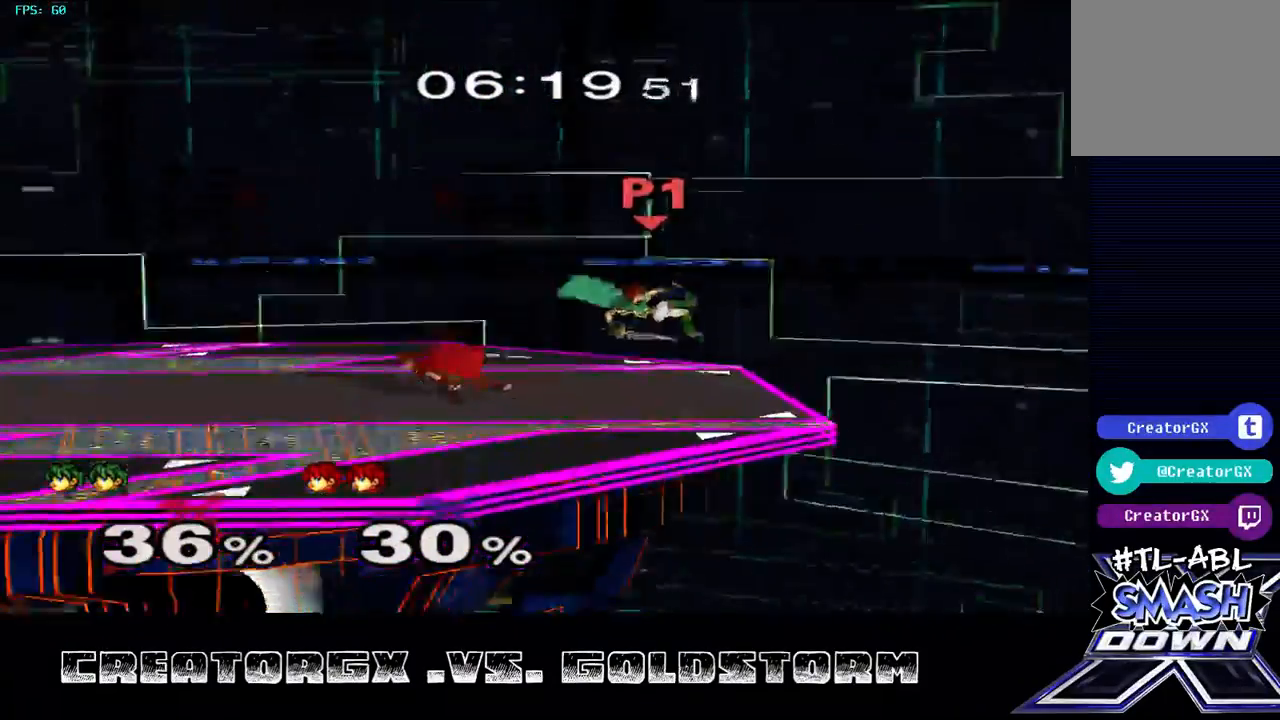
{"buttons": [], "left_stick": "down", "right_stick": "center", "events": [[34, "B", "down"], [34, "left_stick", "down"], [168, "B", "up"], [202, "B", "down"], [269, "B", "up"], [337, "B", "down"], [438, "B", "up"]]}
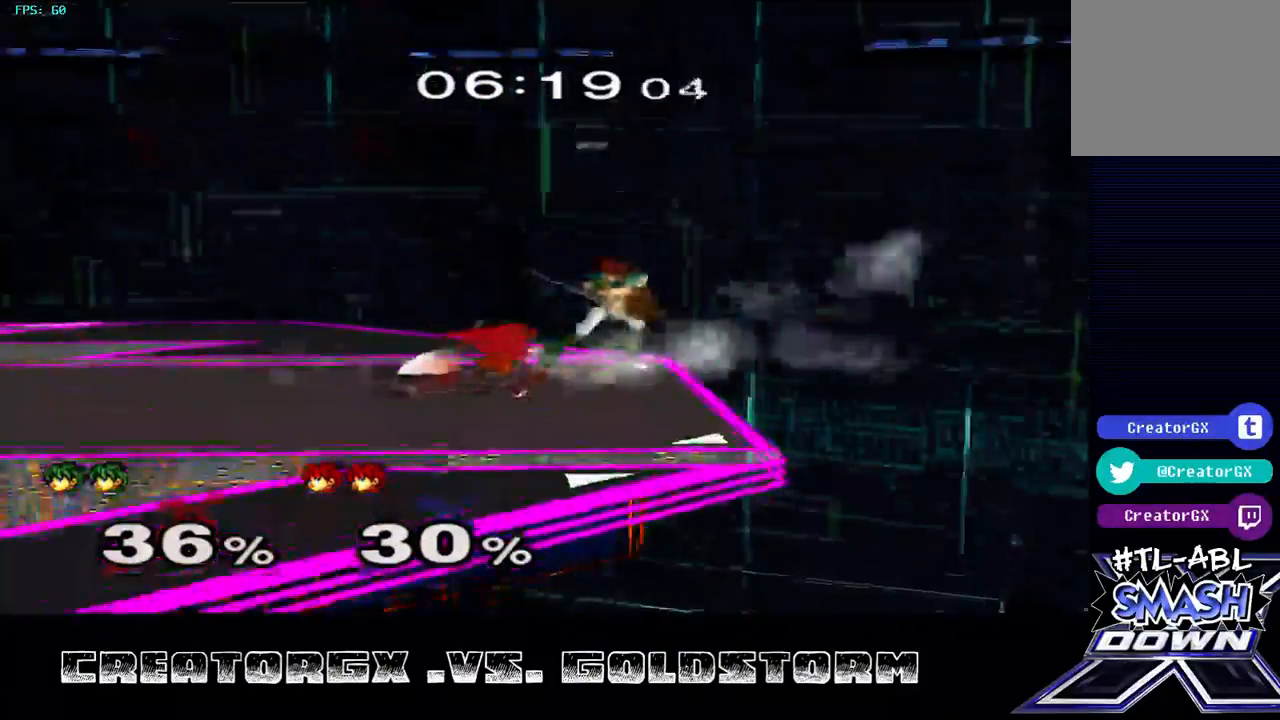
{"buttons": [], "left_stick": "center", "right_stick": "center", "events": [[236, "left_stick", "center"]]}